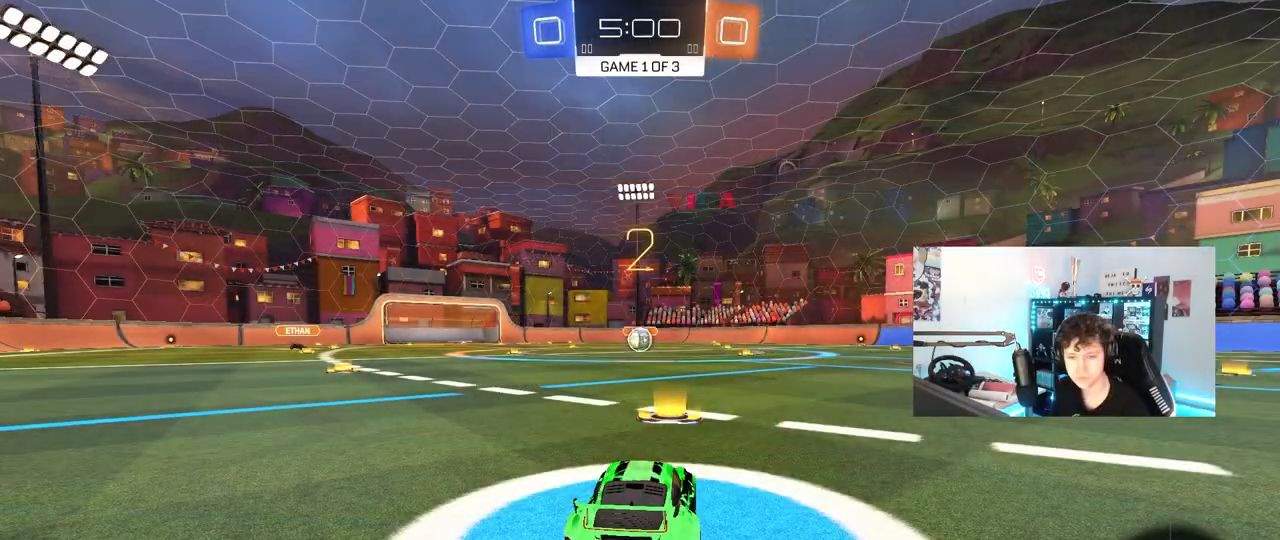
Gameplay with keyboard and mouse; each line is a JSON object with the keys and mouse buttons held at the frame after it. "events" lists presses ("down") and releases ("up") of "1", "2", "3", "4", "5", "a", "alt", "c", "caps_lock", "ctrl", "d", "e", "f", "g", "q", "r", "s", "shift", "space", "t", "tab", "v", "w", "x", "z", "mouse_left", "mouse_wheel" and "mouse_right" between this image and that frame as [ms after this image, input, new state], when the widget could be followed in between. "mouse_left", "mouse_wheel", "mouse_right" = the "left", "wheel", "right" buttons of the "mouse" list. No other keys are recorded. "wheel" means that the mouse wheel is clicked or scrolled. "mouse_move" is the direction in which the mouse moves at that frame (one of eight, or "still"), when it could be read.
{"keys": ["w"], "mouse": ["left"], "mouse_move": "right", "events": [[367, "w", "down"], [450, "mouse_left", "down"]]}
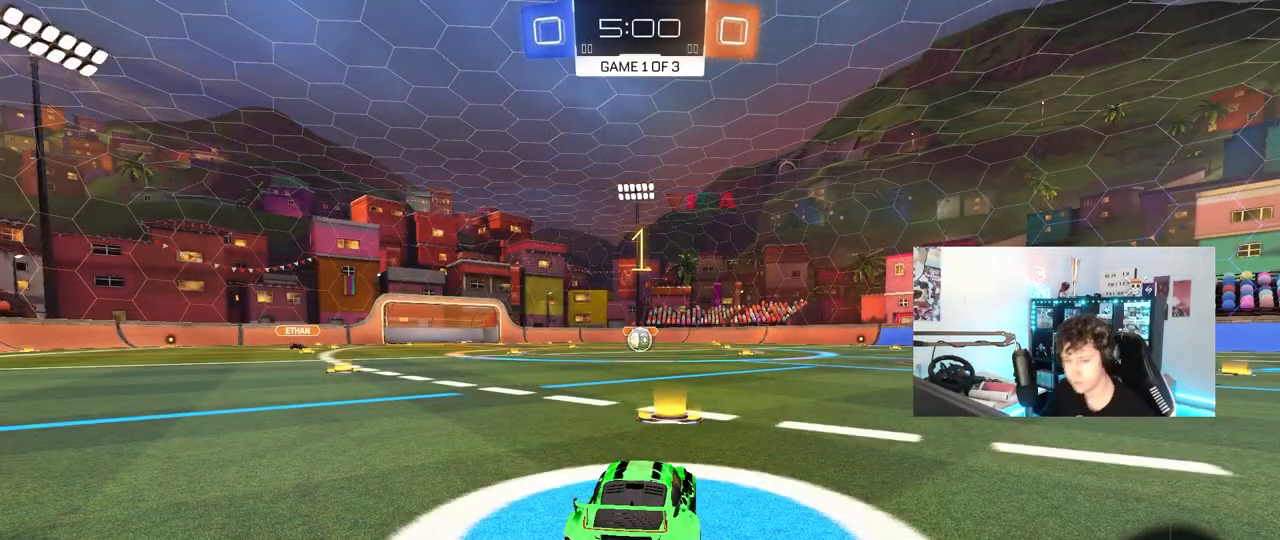
{"keys": ["w"], "mouse": ["left"], "mouse_move": "down-left", "events": []}
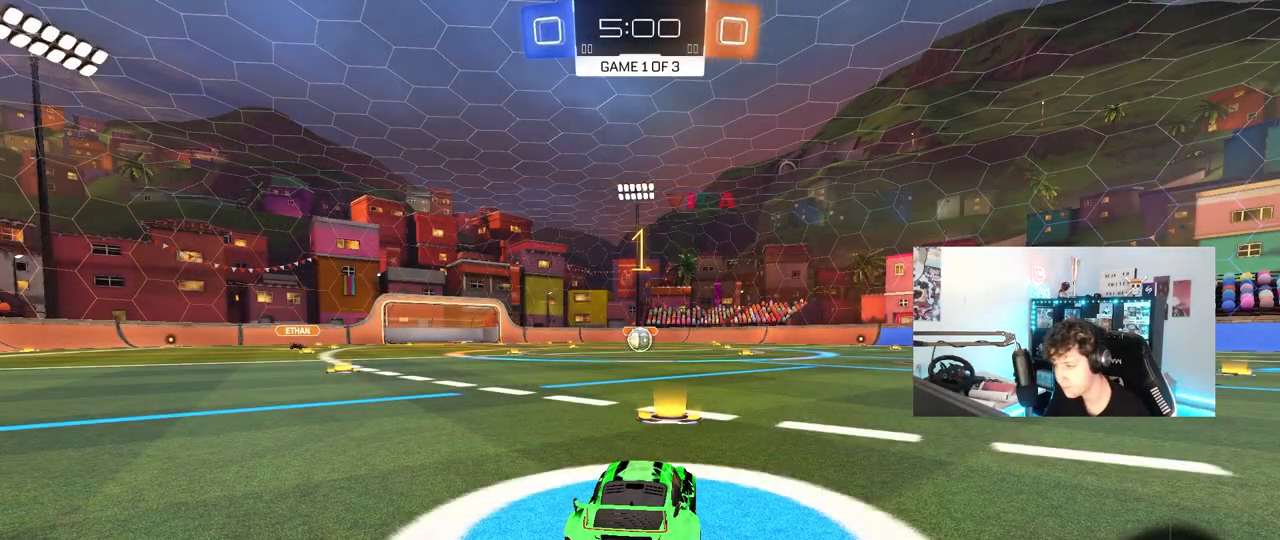
{"keys": ["a", "shift", "w"], "mouse": ["left"], "mouse_move": "still", "events": [[400, "d", "down"], [400, "mouse_right", "down"], [433, "d", "up"], [483, "a", "down"], [483, "mouse_right", "up"], [483, "shift", "down"]]}
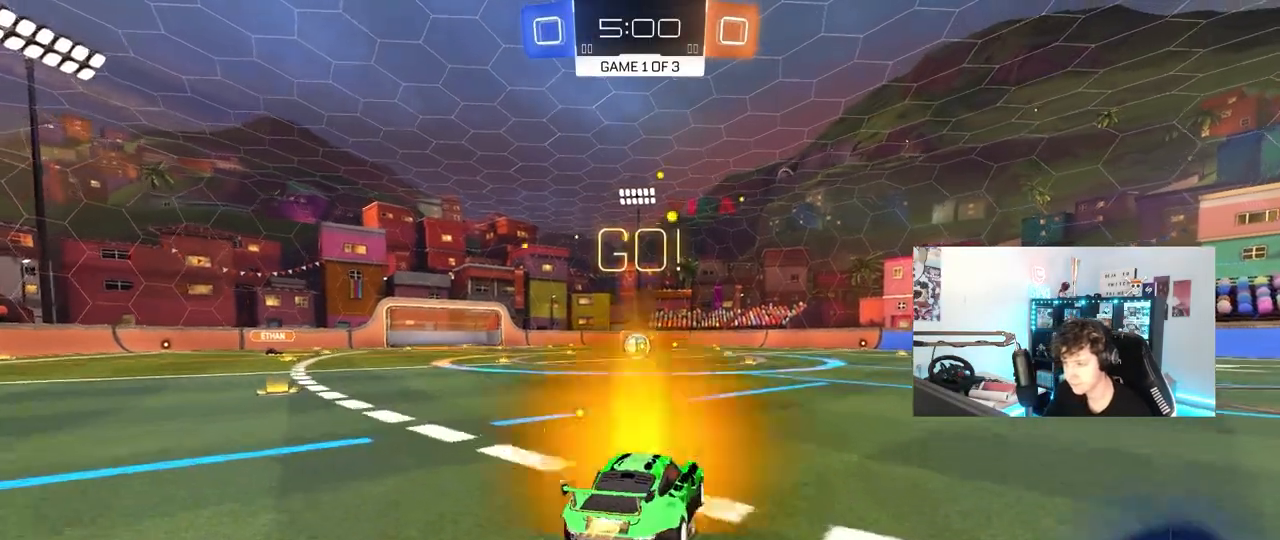
{"keys": ["a", "shift"], "mouse": ["left"], "mouse_move": "still", "events": [[33, "mouse_right", "down"], [33, "w", "up"], [83, "s", "down"], [133, "mouse_right", "up"], [500, "s", "up"]]}
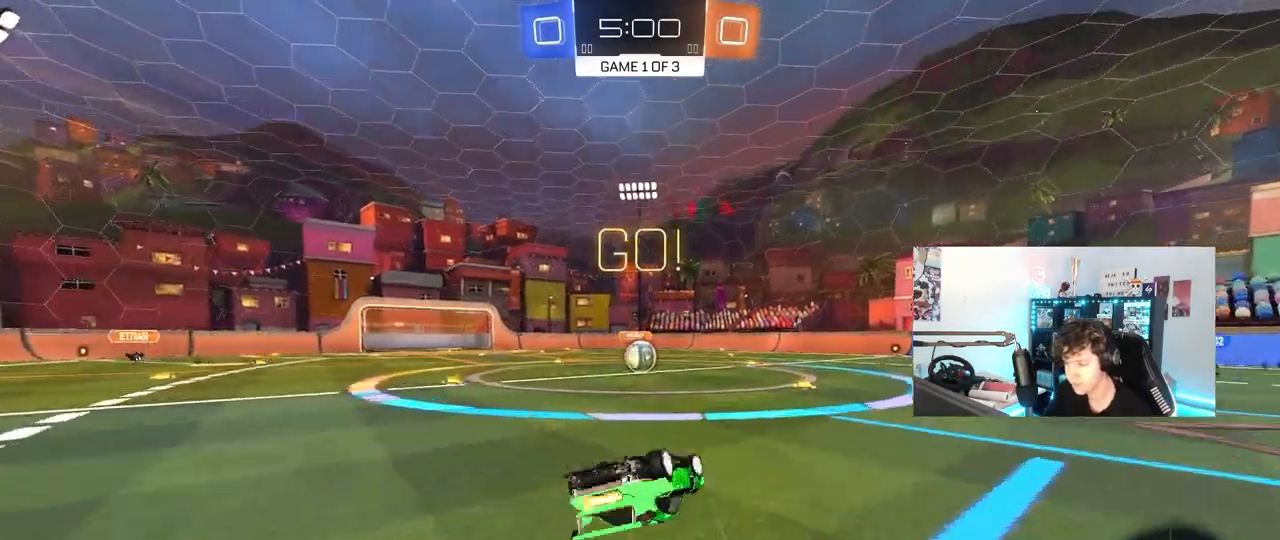
{"keys": [], "mouse": [], "mouse_move": "still", "events": [[100, "s", "down"], [333, "shift", "up"], [383, "a", "up"], [383, "s", "up"], [467, "mouse_left", "up"]]}
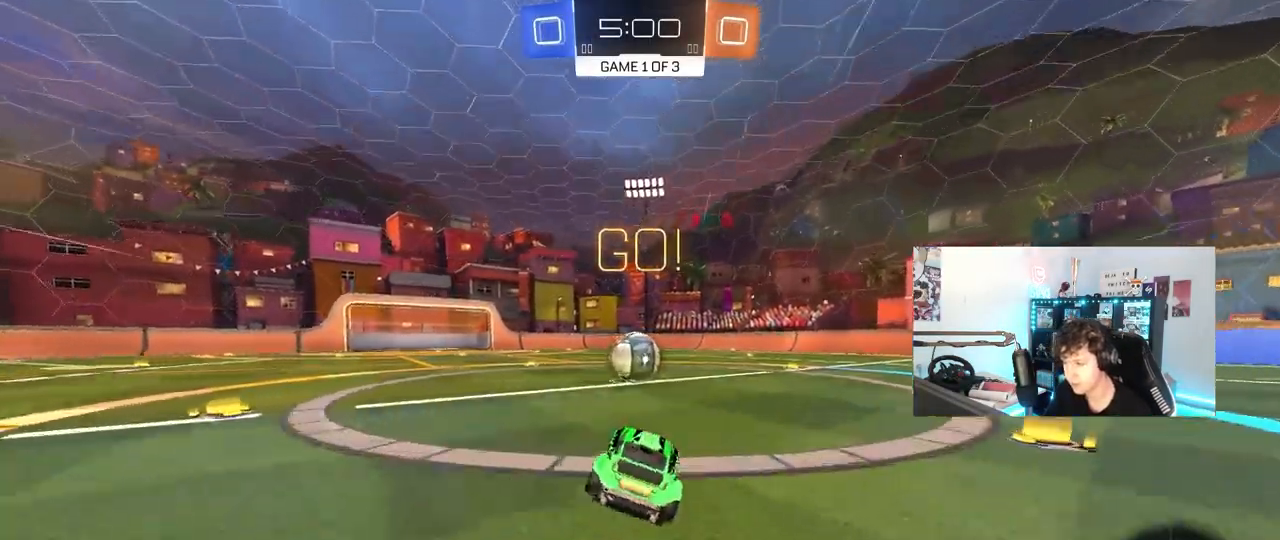
{"keys": ["d", "shift", "w"], "mouse": ["left", "right"], "mouse_move": "still", "events": [[167, "w", "down"], [200, "a", "down"], [200, "mouse_left", "down"], [200, "mouse_right", "down"], [300, "a", "up"], [350, "d", "down"], [350, "shift", "down"], [383, "mouse_right", "up"], [433, "mouse_right", "down"]]}
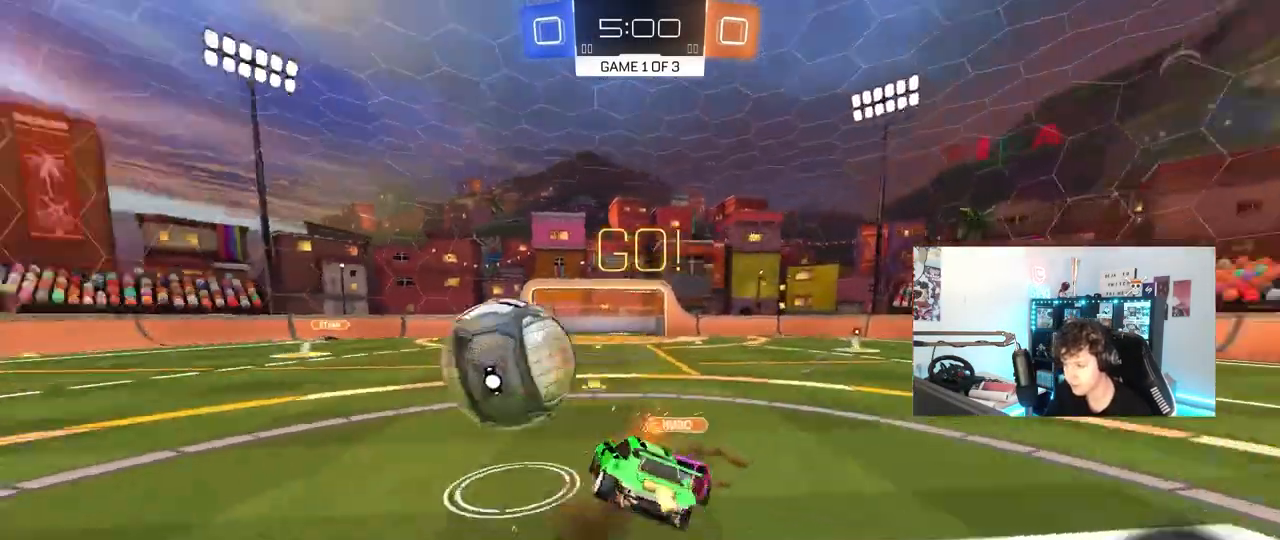
{"keys": ["d", "shift"], "mouse": [], "mouse_move": "still", "events": [[183, "mouse_left", "up"], [183, "mouse_right", "up"], [183, "s", "down"], [183, "w", "up"], [367, "s", "up"]]}
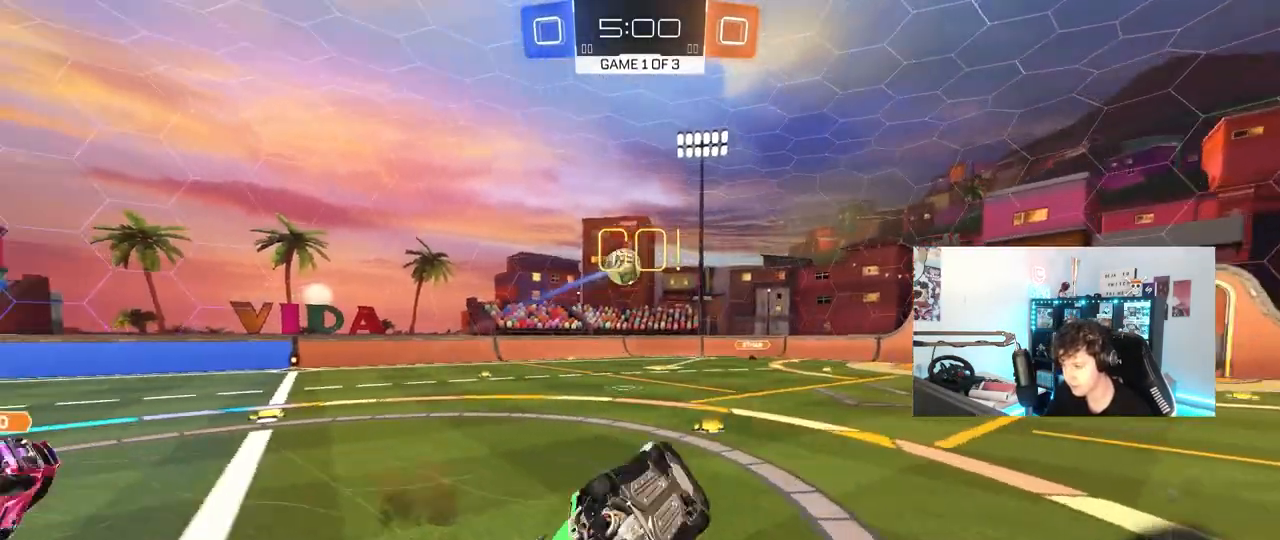
{"keys": [], "mouse": [], "mouse_move": "still", "events": [[183, "shift", "up"], [183, "space", "down"], [383, "d", "up"], [383, "space", "up"]]}
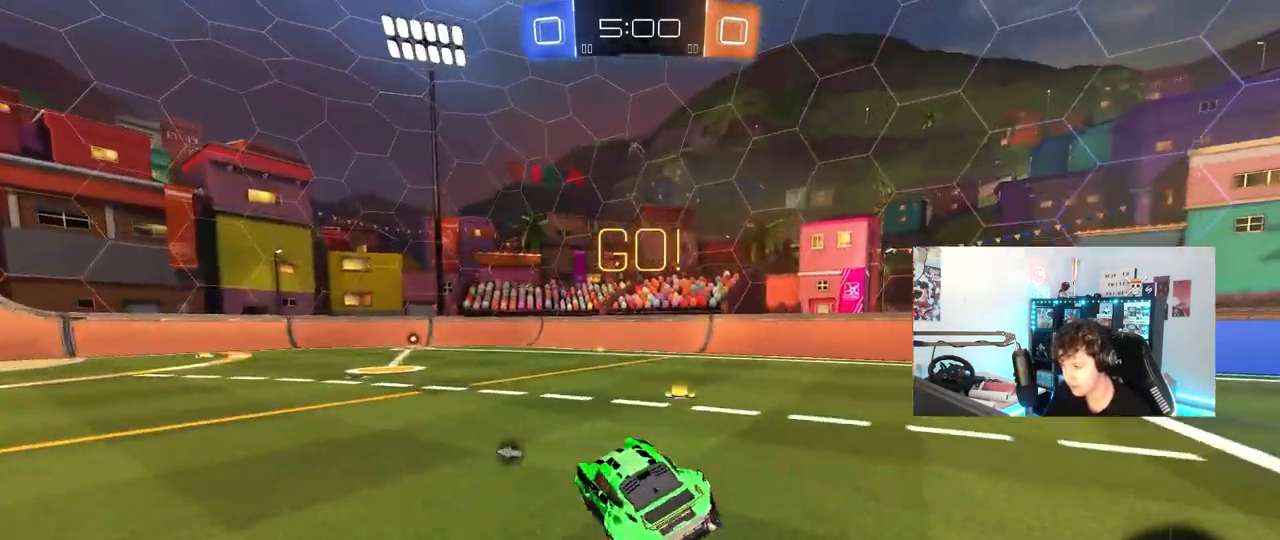
{"keys": ["d", "w"], "mouse": ["left"], "mouse_move": "still", "events": [[117, "mouse_left", "down"], [117, "w", "down"], [167, "d", "down"], [300, "d", "up"], [433, "d", "down"]]}
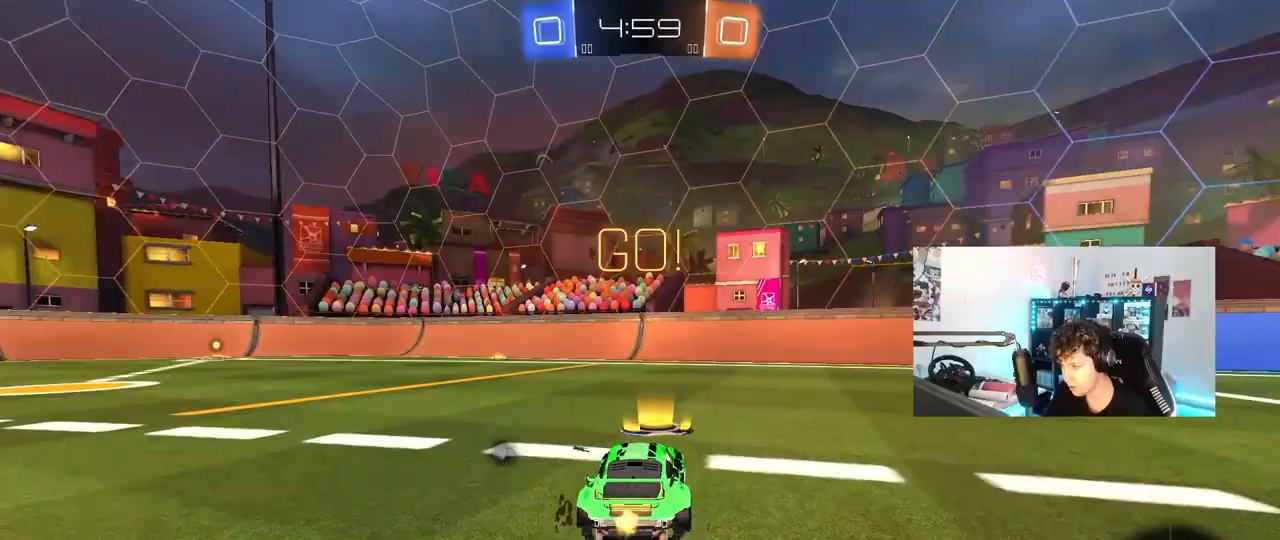
{"keys": ["d", "w"], "mouse": ["left"], "mouse_move": "still", "events": [[217, "d", "up"], [417, "d", "down"]]}
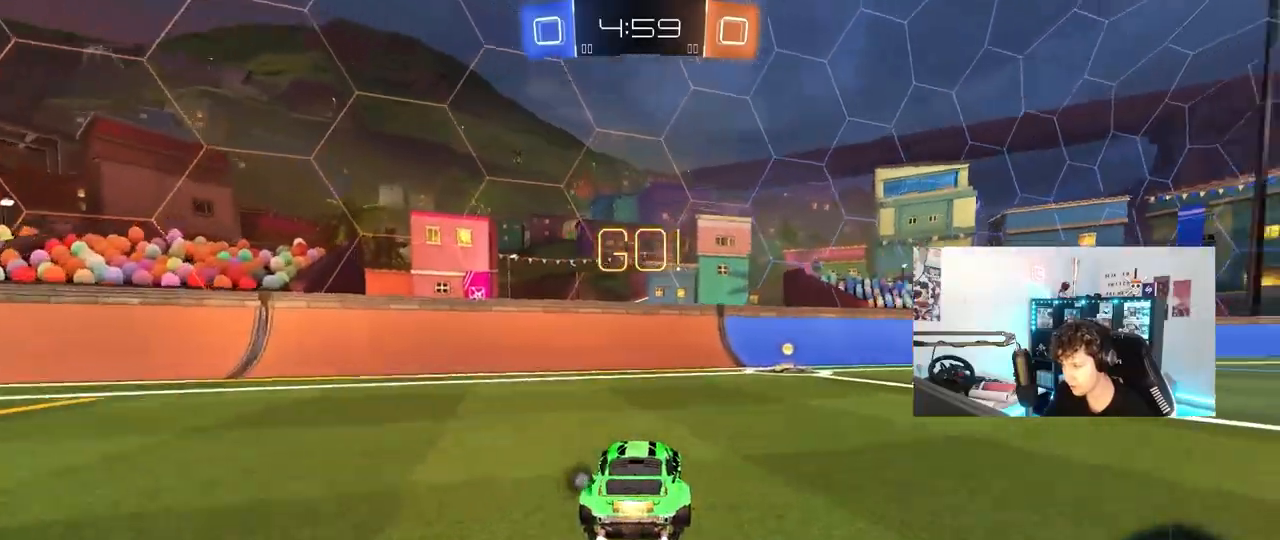
{"keys": ["d", "shift", "w"], "mouse": ["left"], "mouse_move": "still", "events": [[50, "d", "up"], [50, "space", "down"], [233, "mouse_left", "up"], [233, "space", "up"], [383, "d", "down"], [467, "mouse_left", "down"], [467, "shift", "down"]]}
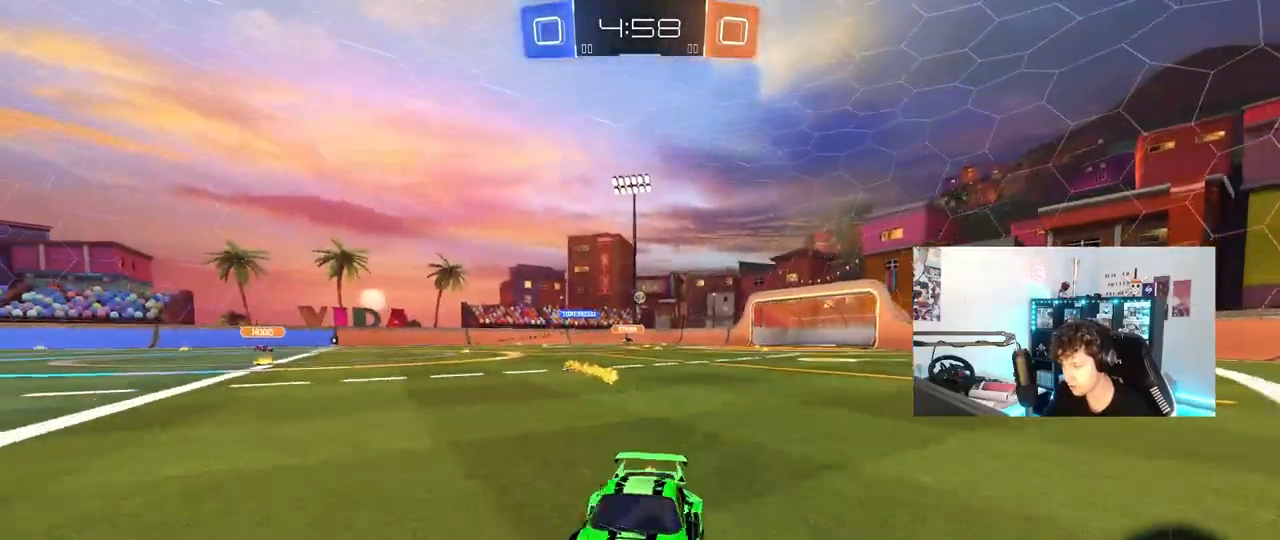
{"keys": ["d", "shift", "w"], "mouse": ["left"], "mouse_move": "still", "events": [[150, "shift", "up"], [483, "shift", "down"]]}
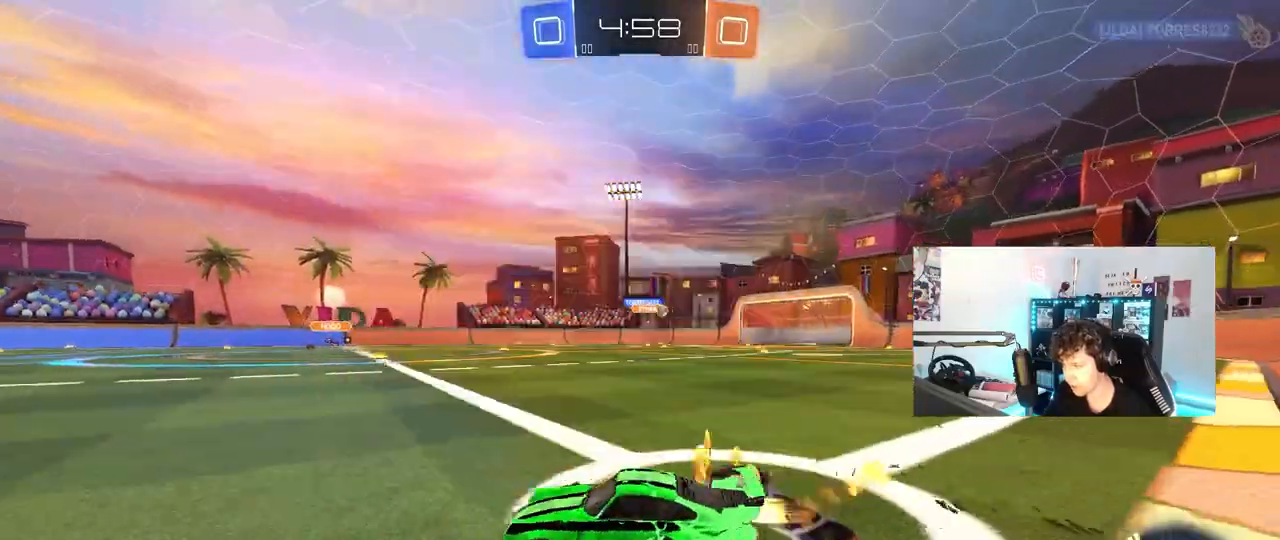
{"keys": ["d", "w"], "mouse": ["left"], "mouse_move": "still", "events": [[33, "mouse_left", "up"], [33, "shift", "up"], [267, "mouse_left", "down"], [367, "shift", "down"], [450, "shift", "up"]]}
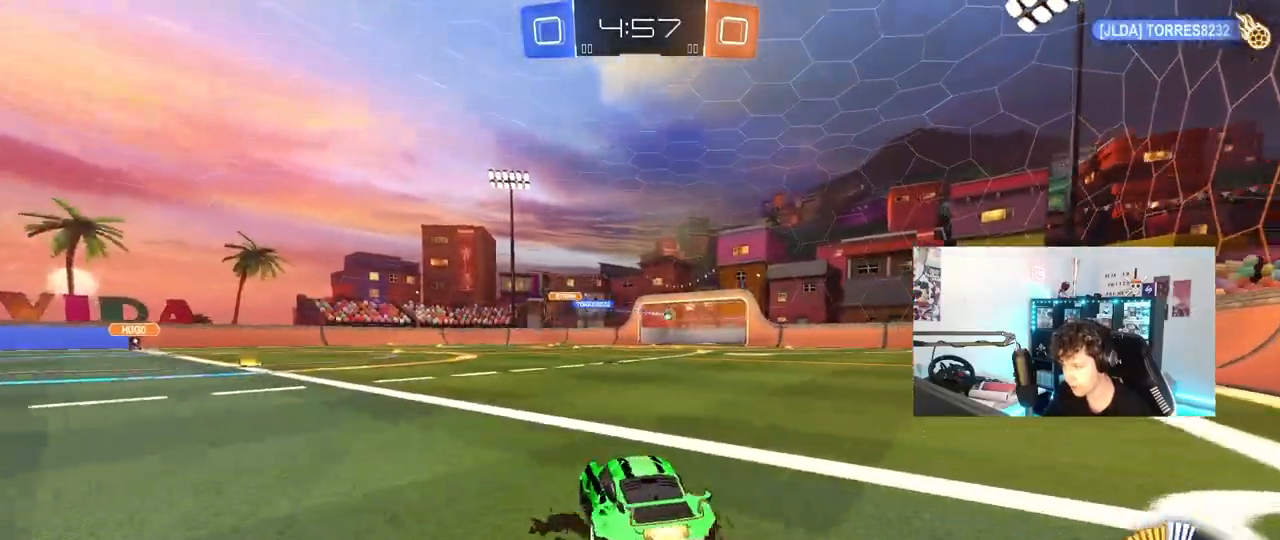
{"keys": ["w"], "mouse": ["left"], "mouse_move": "still", "events": [[100, "d", "up"], [150, "mouse_left", "up"], [233, "a", "down"], [383, "a", "up"], [467, "mouse_left", "down"]]}
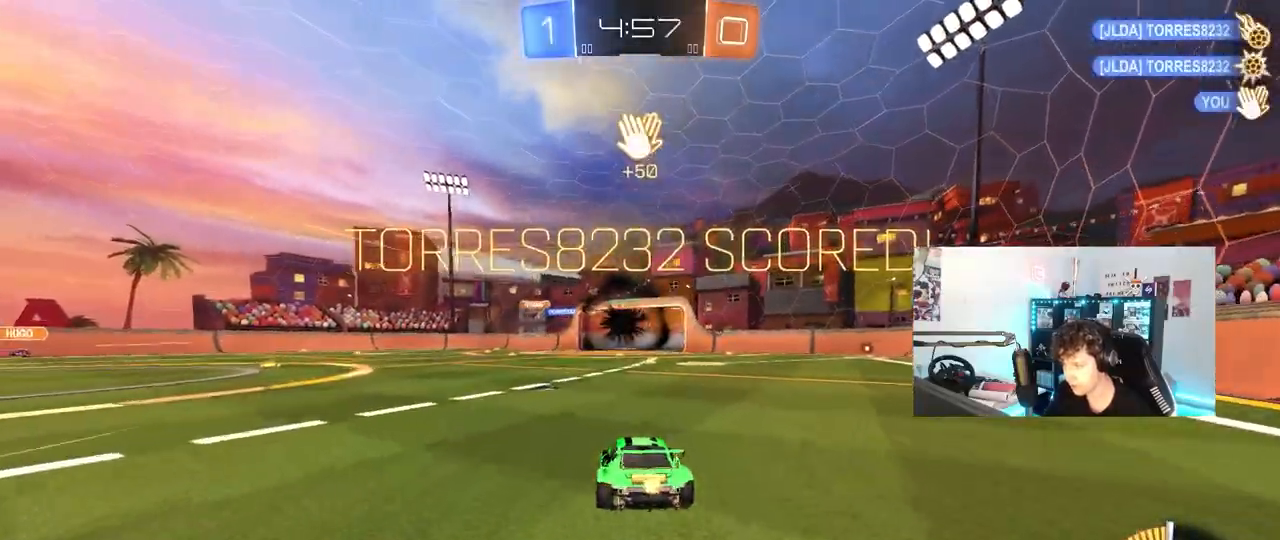
{"keys": ["s"], "mouse": [], "mouse_move": "still", "events": [[67, "mouse_left", "up"], [67, "w", "up"], [117, "d", "down"], [250, "s", "down"], [433, "d", "up"]]}
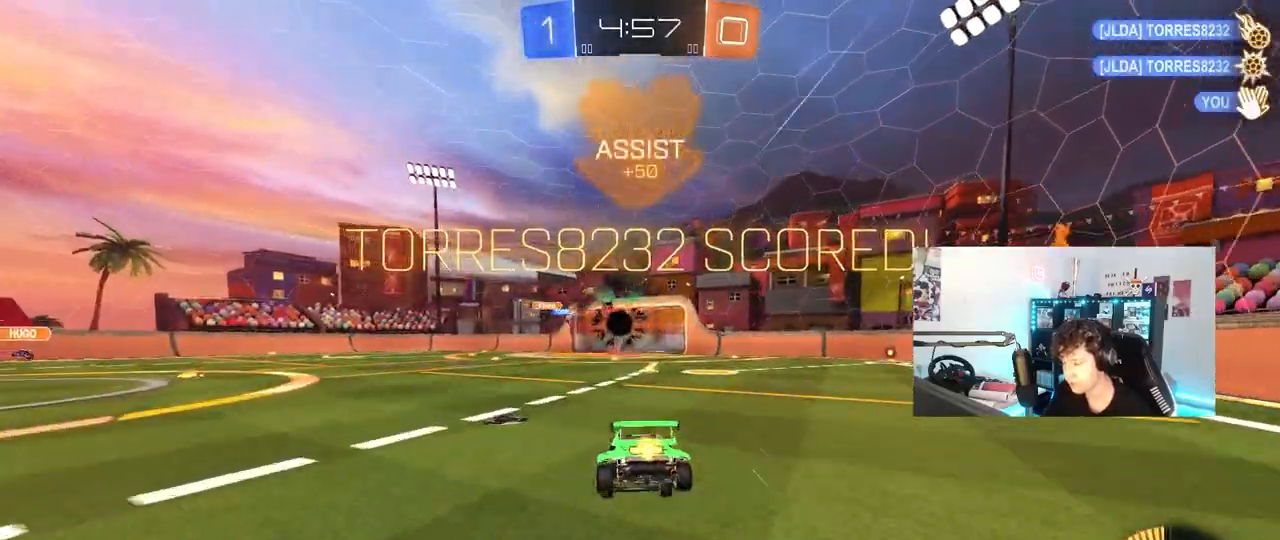
{"keys": ["shift"], "mouse": [], "mouse_move": "still", "events": [[33, "mouse_left", "down"], [167, "a", "down"], [167, "shift", "down"], [367, "a", "up"], [367, "s", "up"], [400, "mouse_left", "up"]]}
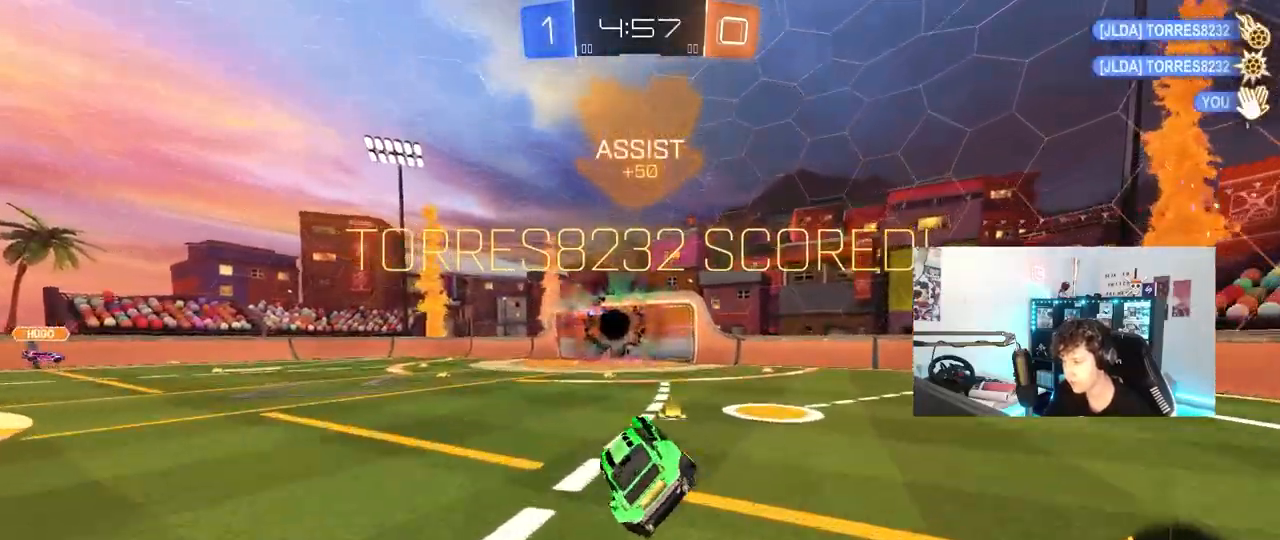
{"keys": [], "mouse": [], "mouse_move": "still", "events": [[150, "d", "down"], [200, "d", "up"], [233, "shift", "up"], [233, "w", "down"], [283, "w", "up"]]}
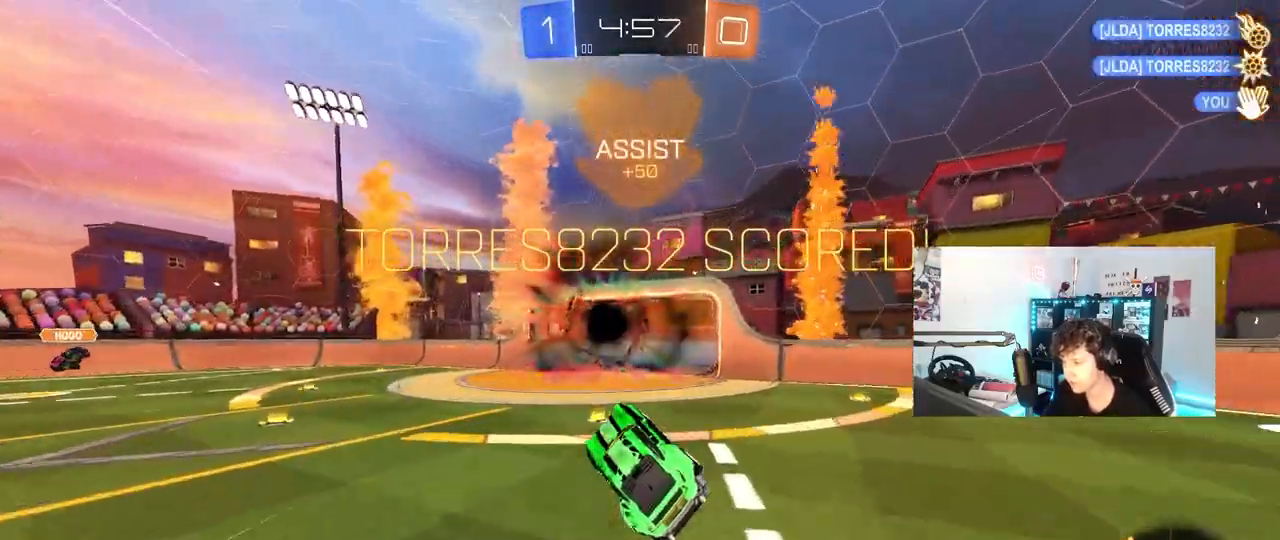
{"keys": ["d", "s", "shift"], "mouse": ["left"], "mouse_move": "still", "events": [[67, "d", "down"], [117, "w", "down"], [150, "shift", "down"], [250, "mouse_right", "down"], [300, "mouse_left", "down"], [350, "w", "up"], [400, "s", "down"], [483, "mouse_right", "up"]]}
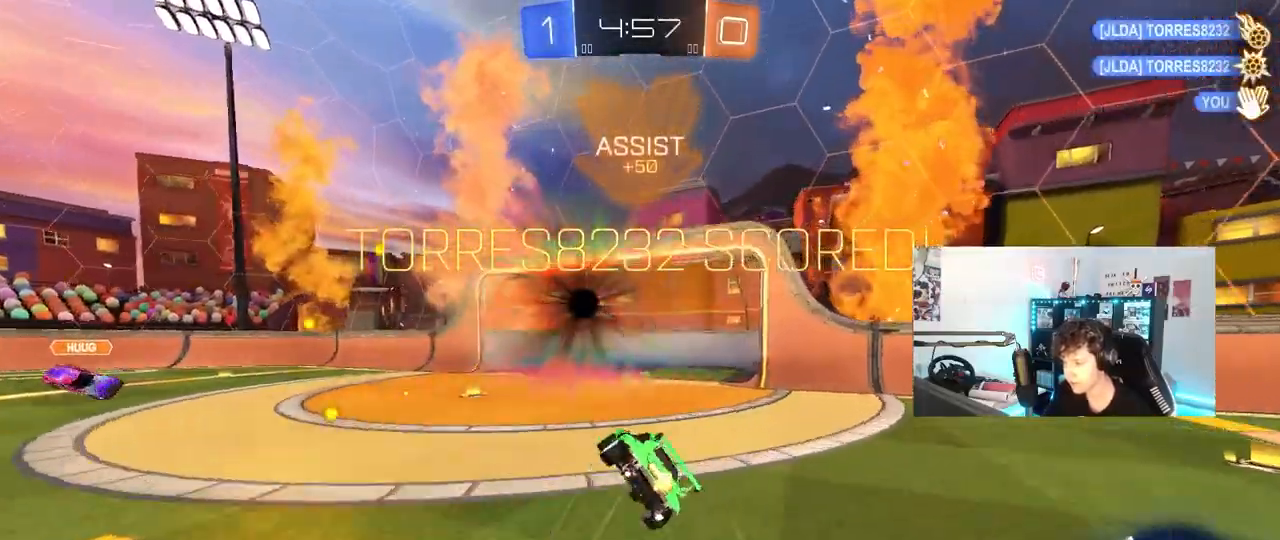
{"keys": ["d", "s", "shift"], "mouse": [], "mouse_move": "still", "events": [[133, "mouse_left", "up"], [217, "mouse_left", "down"], [267, "s", "up"], [400, "s", "down"], [500, "mouse_left", "up"]]}
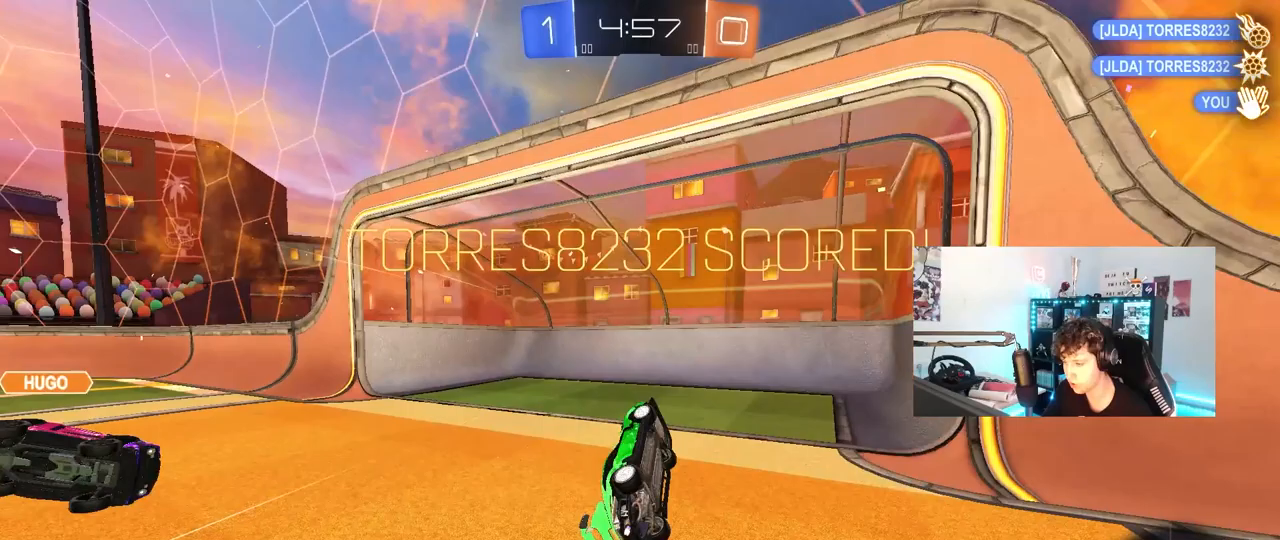
{"keys": ["d", "w"], "mouse": [], "mouse_move": "still", "events": [[100, "s", "up"], [100, "shift", "up"], [150, "d", "up"], [283, "w", "down"], [333, "d", "down"]]}
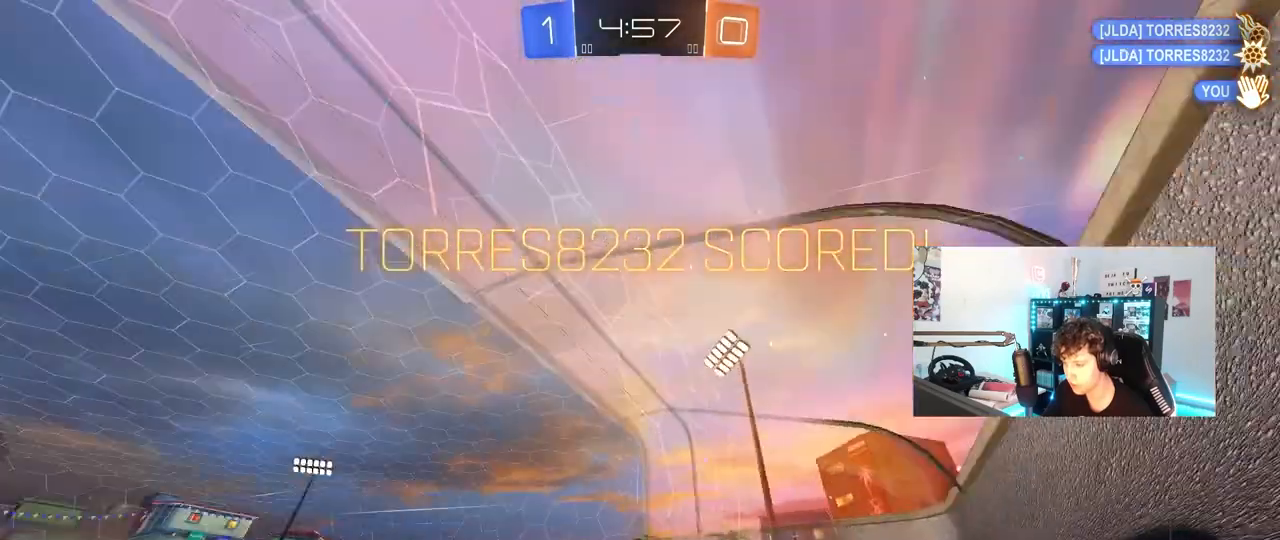
{"keys": [], "mouse": [], "mouse_move": "up", "events": [[17, "d", "up"], [117, "w", "up"]]}
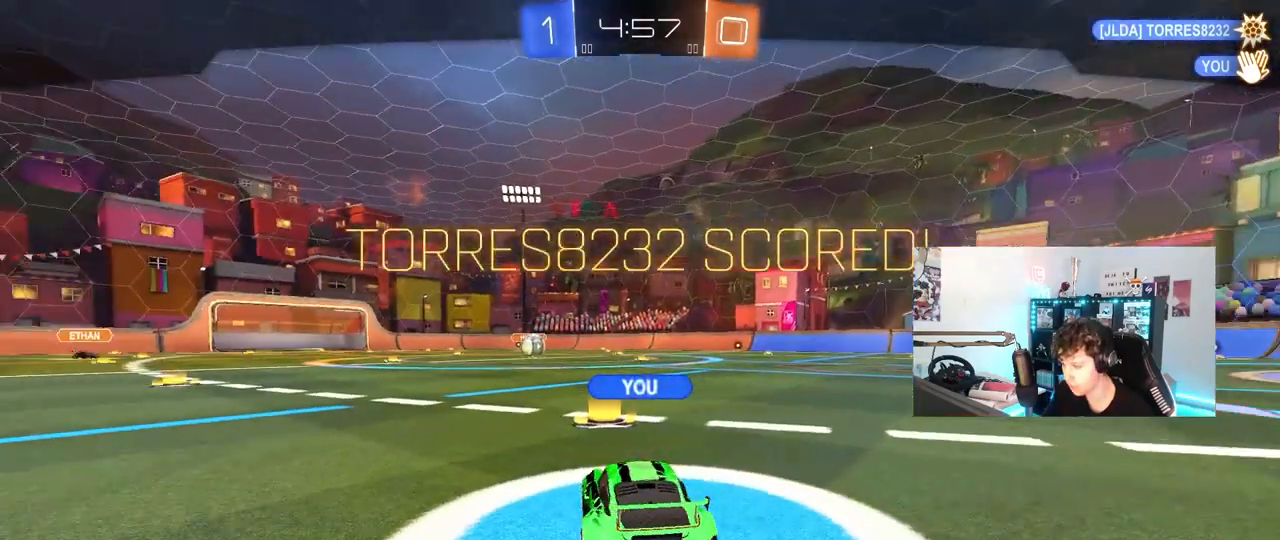
{"keys": [], "mouse": [], "mouse_move": "still", "events": [[267, "mouse_right", "down"], [500, "mouse_right", "up"]]}
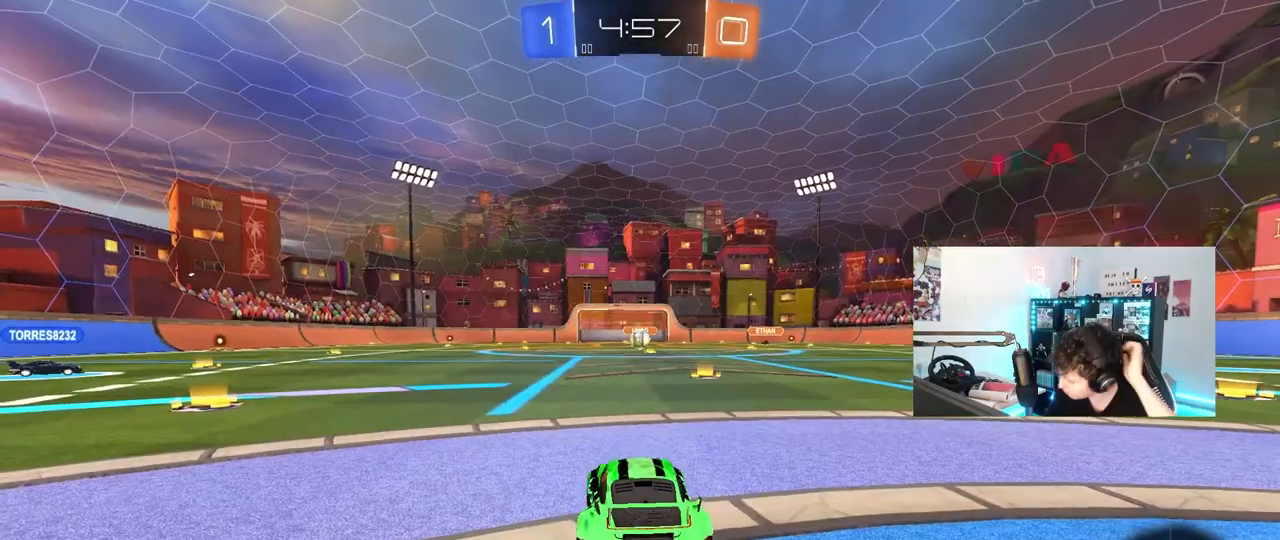
{"keys": [], "mouse": [], "mouse_move": "still", "events": []}
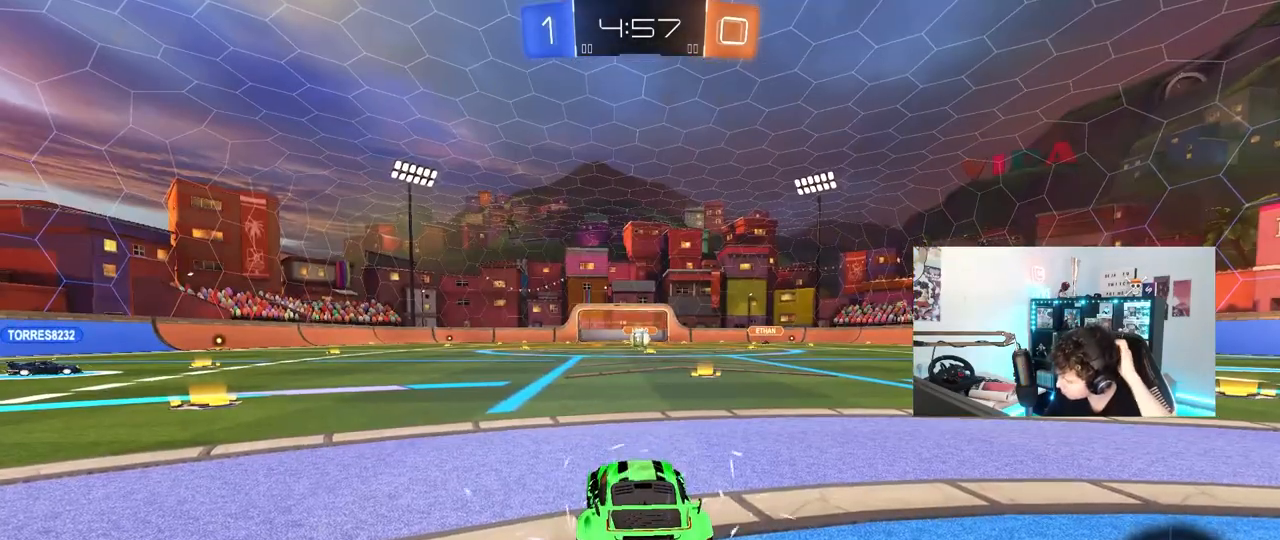
{"keys": [], "mouse": [], "mouse_move": "still", "events": []}
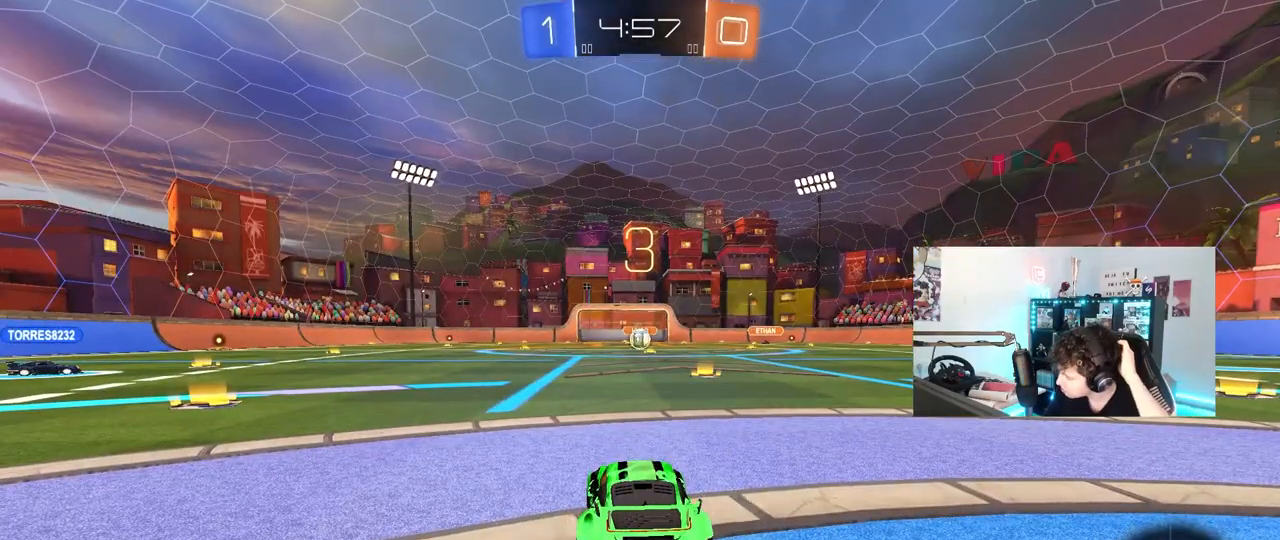
{"keys": [], "mouse": [], "mouse_move": "still", "events": []}